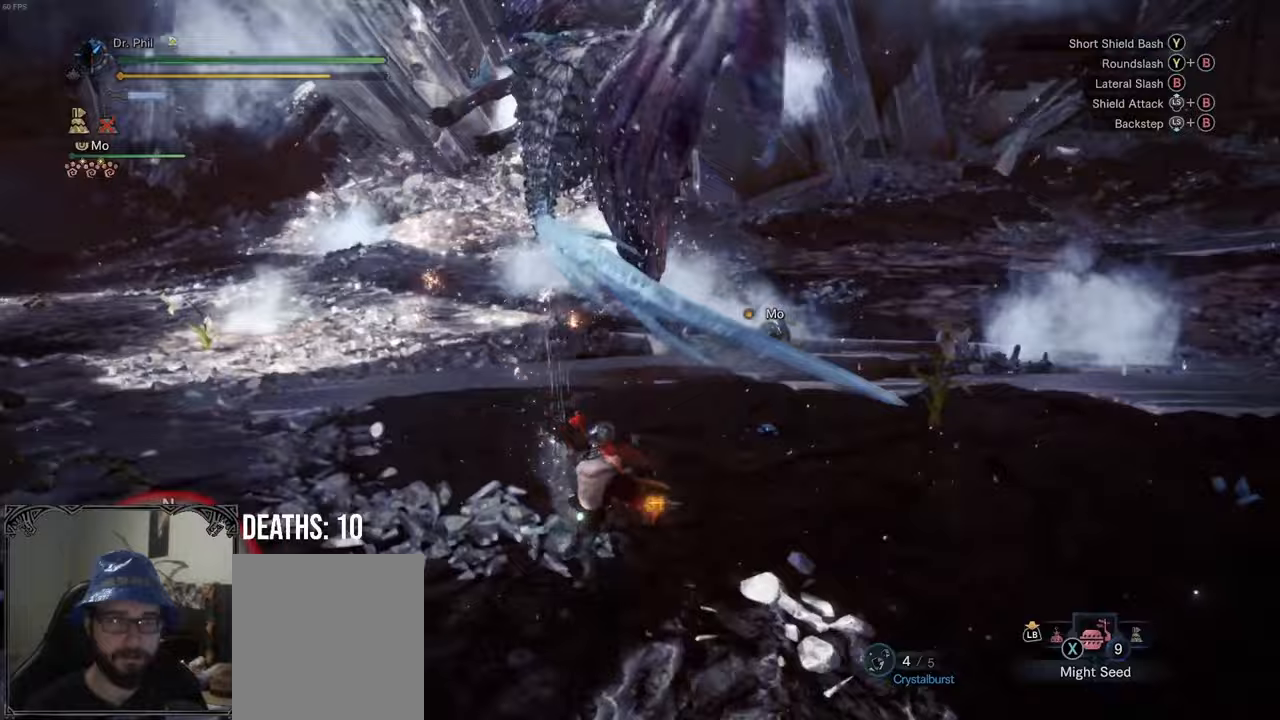
Gameplay with a controller (Xbox layout); each line is a JSON object with the inputs held at the frame after it. "button_events" lists button changes between this image and that frame as [ms after this image, input, new state], when the widget could be followed in between (sticks are given only as held states).
{"buttons": [], "left_stick": "up", "right_stick": "center", "button_events": [[100, "A", "down"], [167, "A", "up"]]}
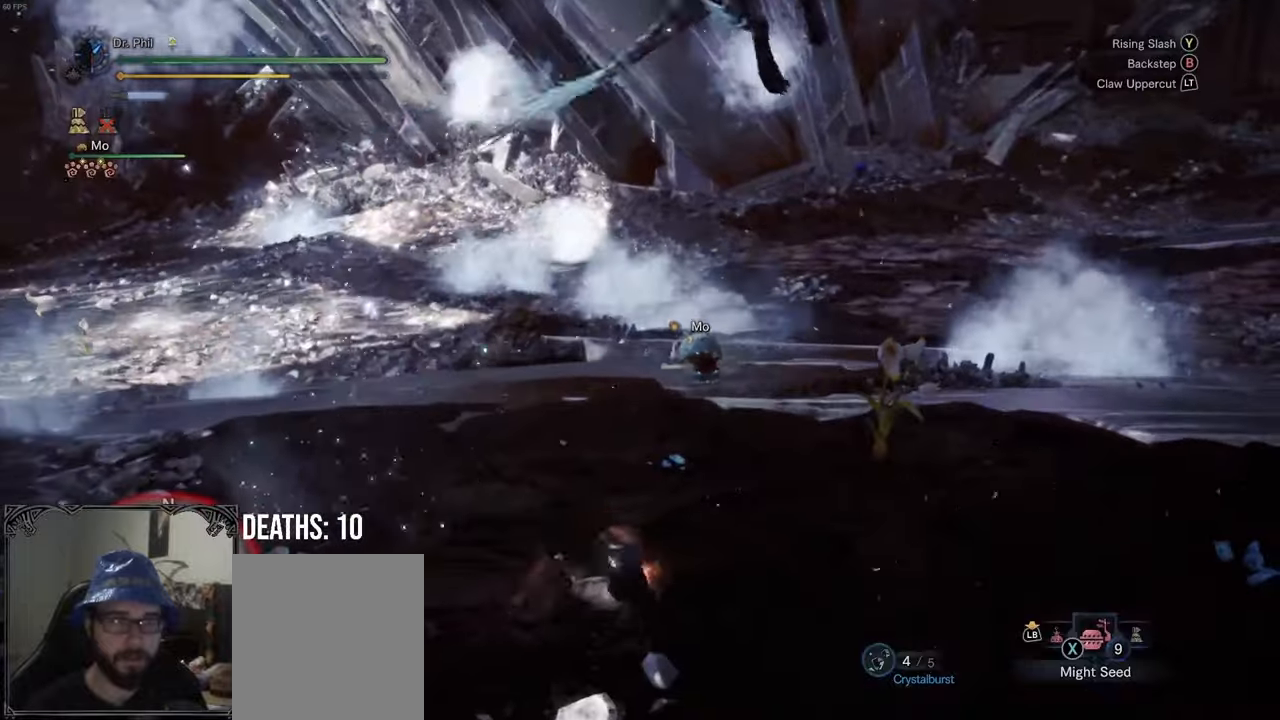
{"buttons": [], "left_stick": "up", "right_stick": "center", "button_events": []}
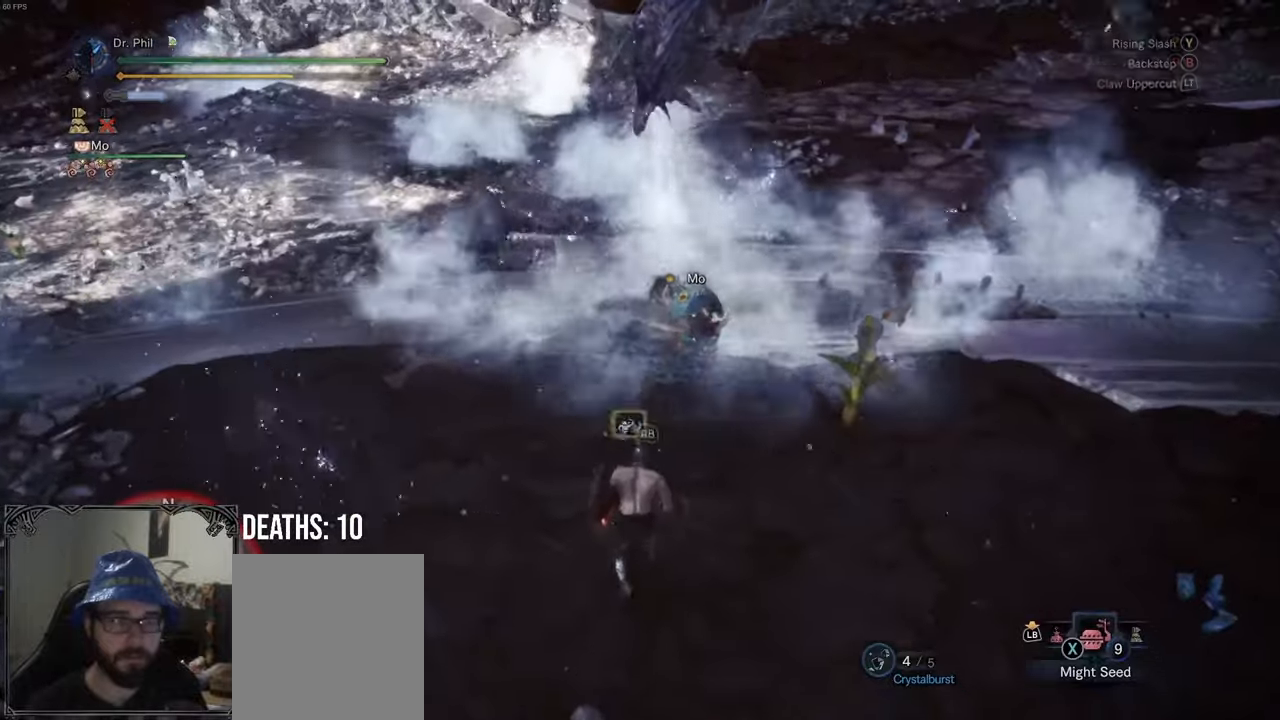
{"buttons": [], "left_stick": "right", "right_stick": "center", "button_events": []}
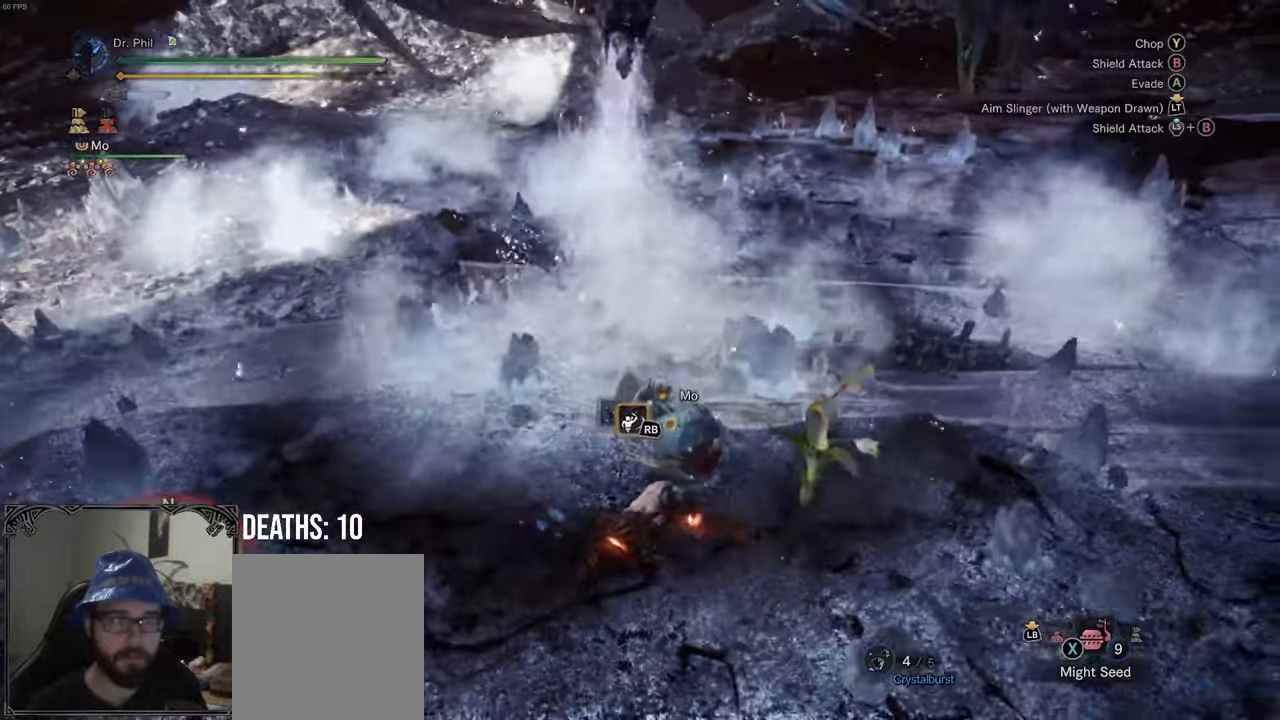
{"buttons": ["A"], "left_stick": "up-left", "right_stick": "center", "button_events": [[300, "A", "down"], [400, "A", "up"], [450, "A", "down"]]}
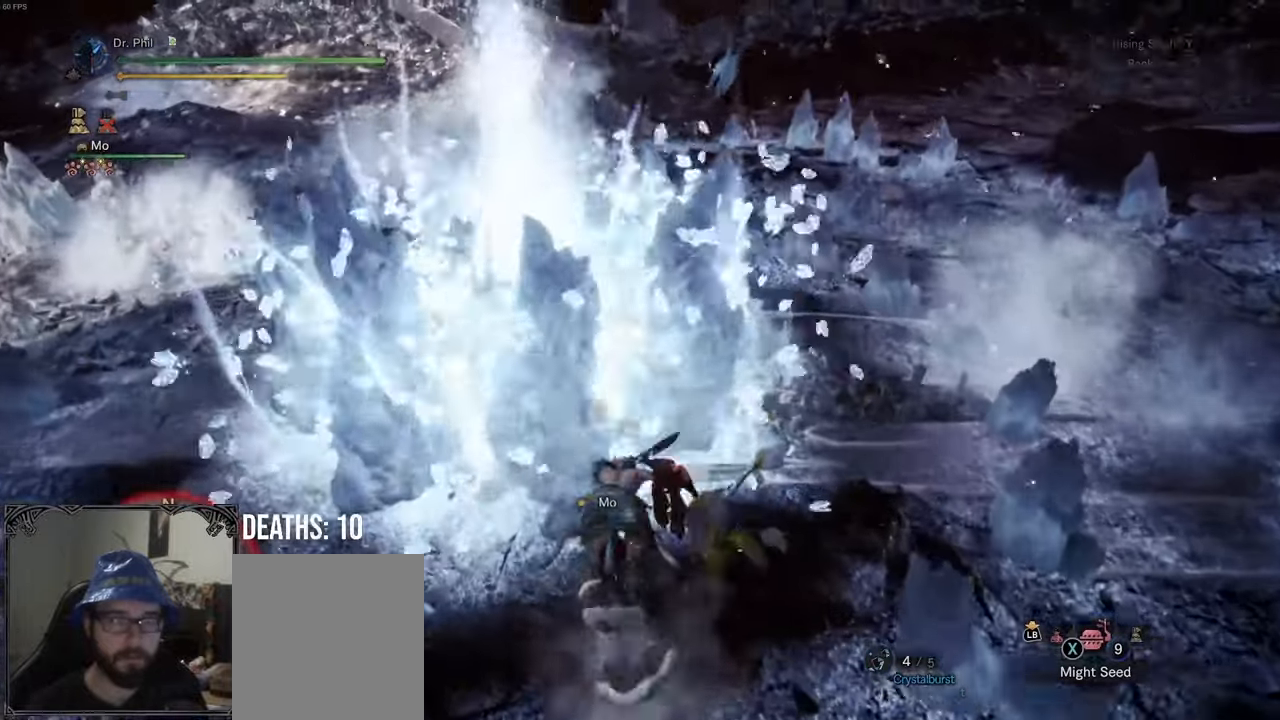
{"buttons": [], "left_stick": "up-left", "right_stick": "center", "button_events": [[50, "A", "up"], [233, "Y", "down"], [317, "Y", "up"], [367, "Y", "down"], [483, "Y", "up"]]}
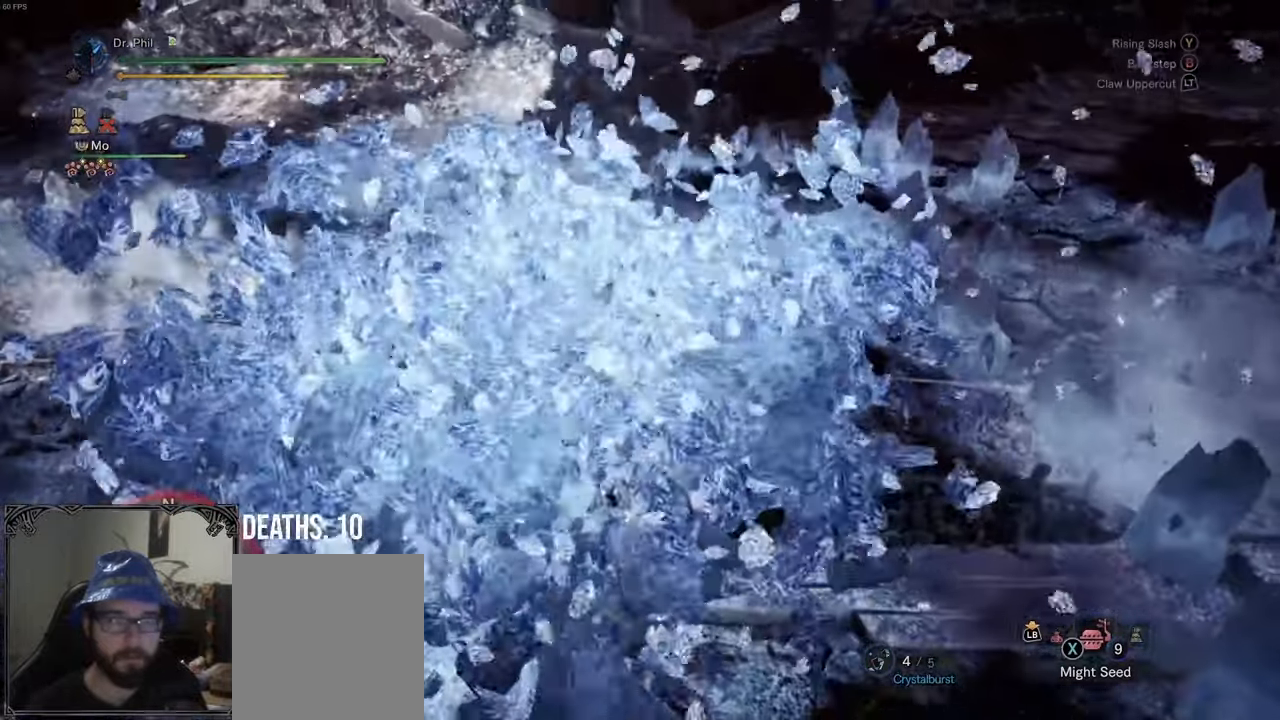
{"buttons": ["B"], "left_stick": "center", "right_stick": "center", "button_events": [[217, "B", "down"], [283, "B", "up"], [350, "B", "down"], [433, "B", "up"], [500, "B", "down"]]}
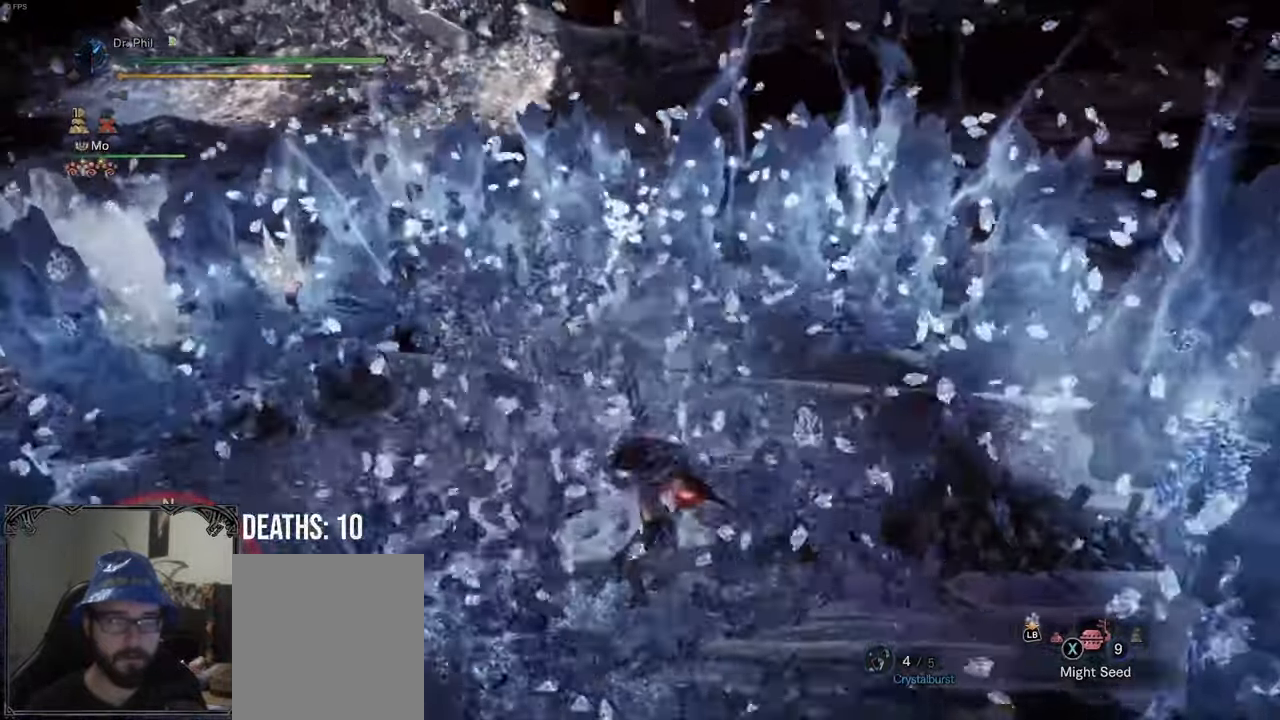
{"buttons": [], "left_stick": "center", "right_stick": "center", "button_events": [[100, "B", "up"], [167, "B", "down"], [250, "B", "up"]]}
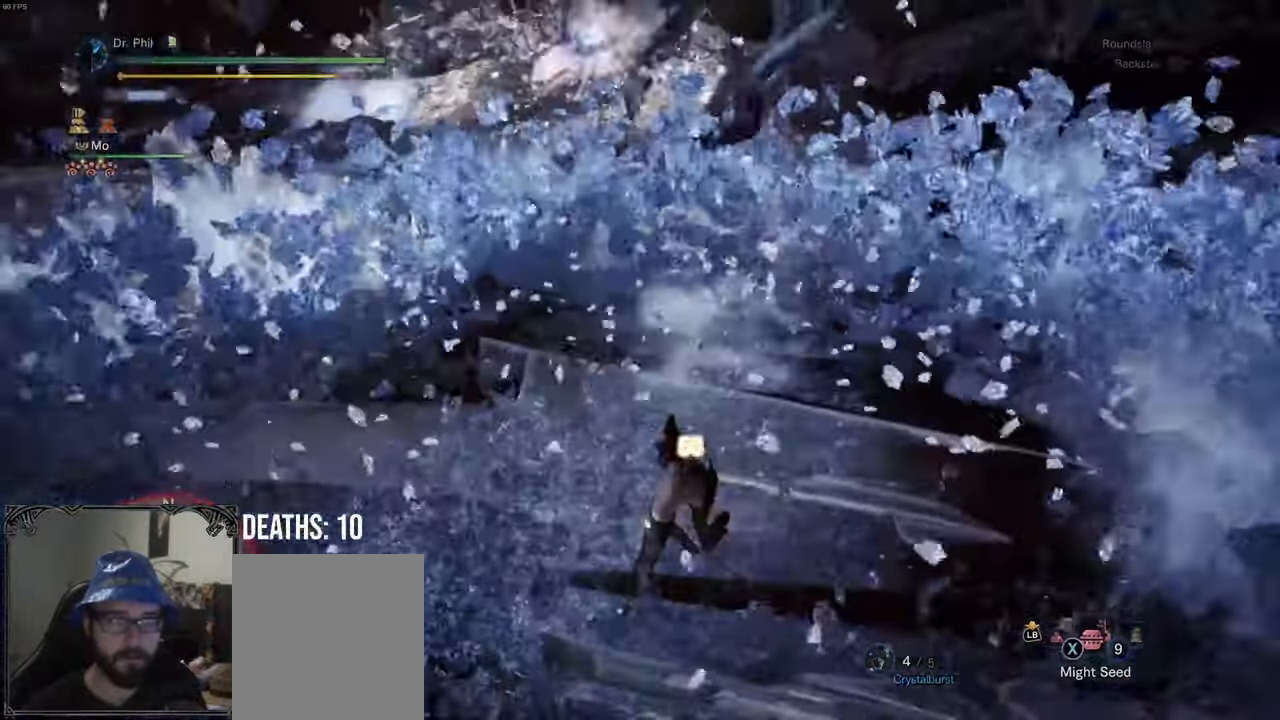
{"buttons": [], "left_stick": "center", "right_stick": "up", "button_events": [[67, "B", "down"], [167, "B", "up"], [217, "B", "down"], [300, "B", "up"]]}
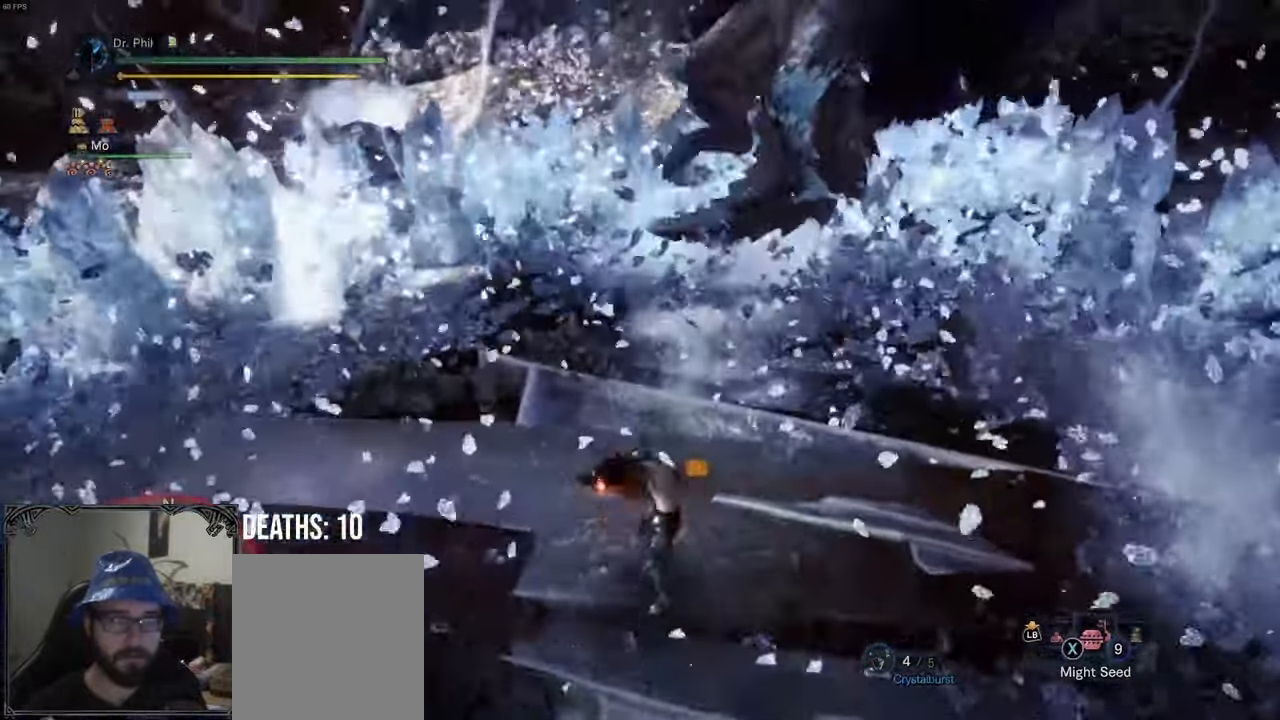
{"buttons": [], "left_stick": "center", "right_stick": "center", "button_events": []}
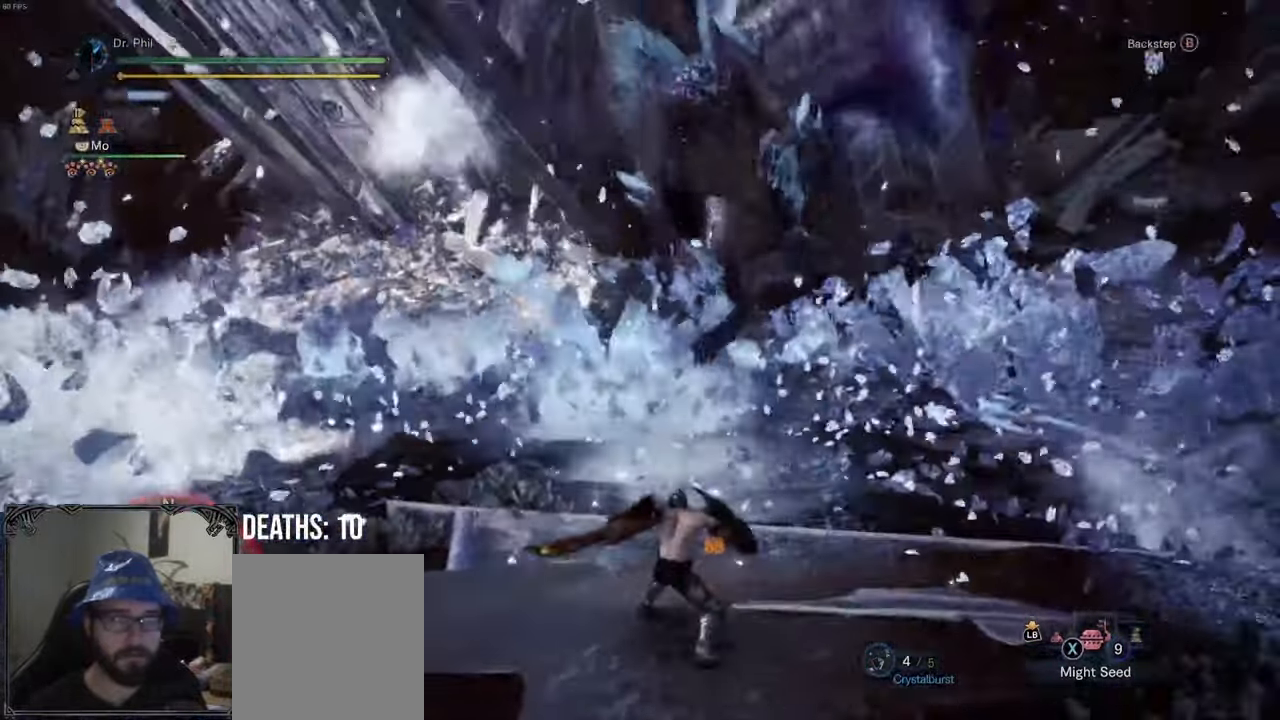
{"buttons": ["L2"], "left_stick": "up-left", "right_stick": "center", "button_events": [[133, "L2", "down"]]}
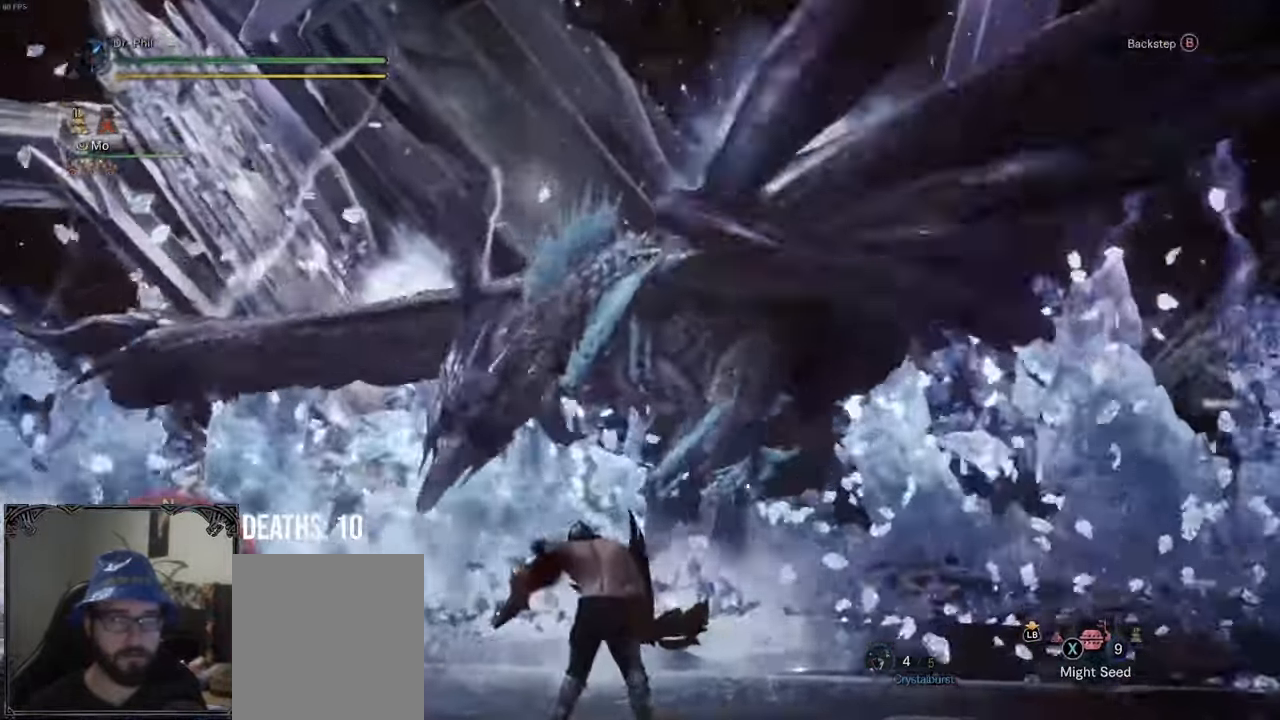
{"buttons": ["L2"], "left_stick": "up-left", "right_stick": "center", "button_events": [[200, "R2", "down"], [300, "R2", "up"]]}
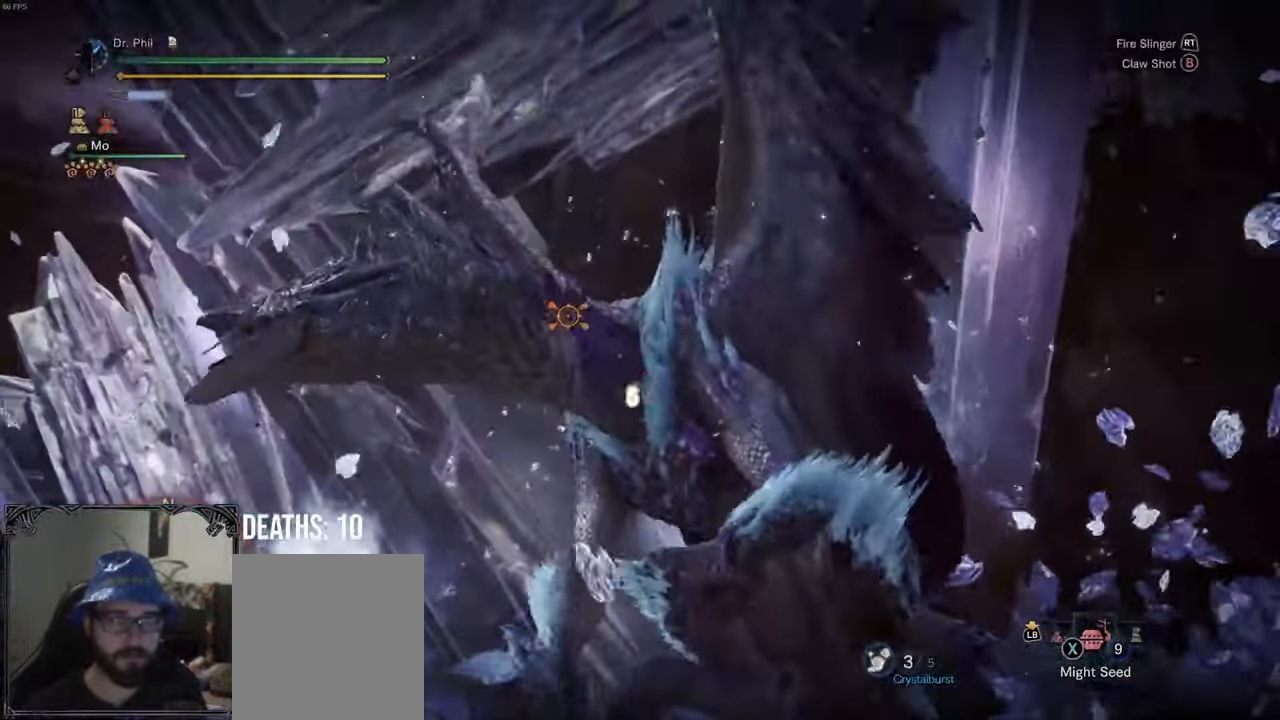
{"buttons": ["Y"], "left_stick": "up", "right_stick": "center", "button_events": [[283, "L2", "up"], [333, "Y", "down"], [417, "Y", "up"], [483, "Y", "down"]]}
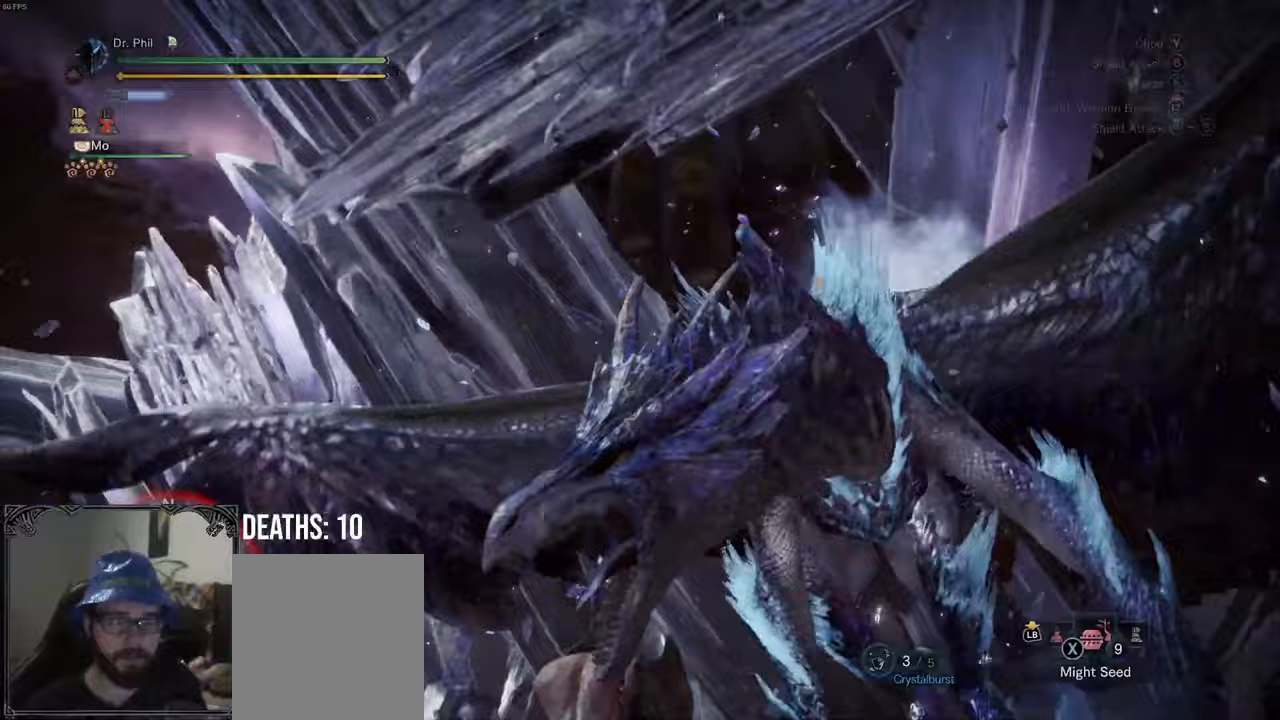
{"buttons": [], "left_stick": "right", "right_stick": "center", "button_events": [[50, "Y", "up"]]}
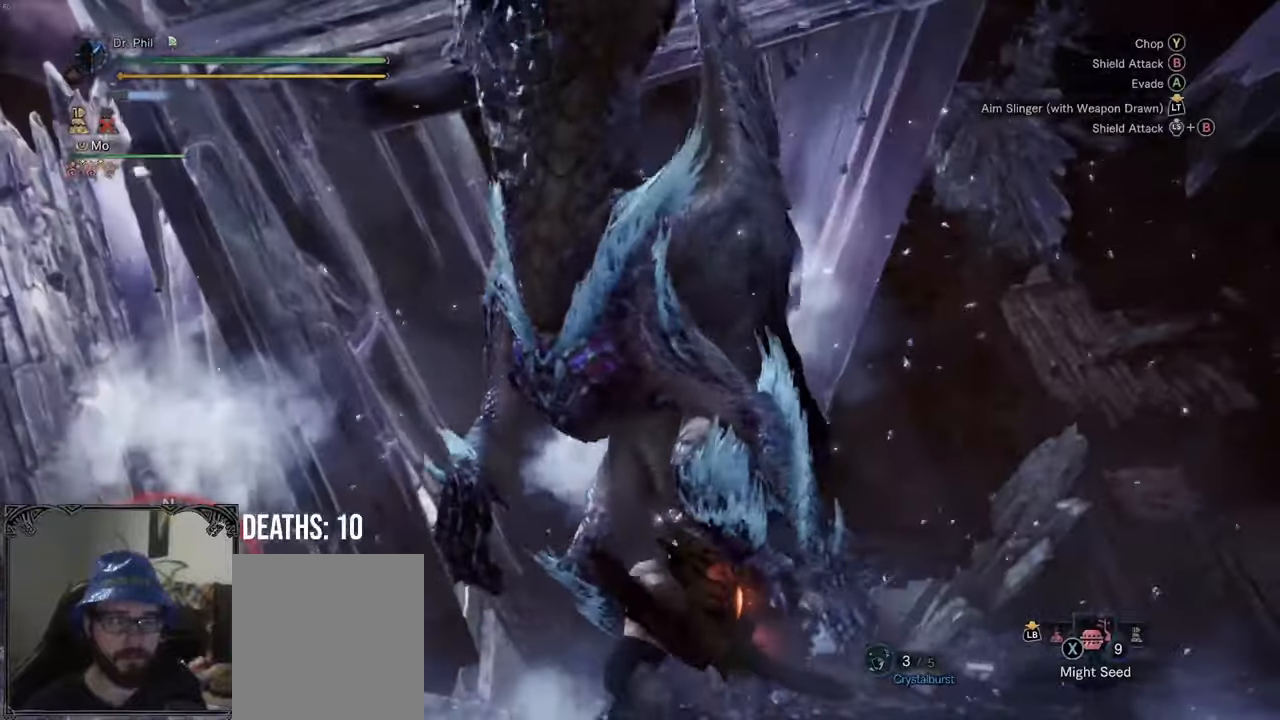
{"buttons": [], "left_stick": "down-left", "right_stick": "center", "button_events": []}
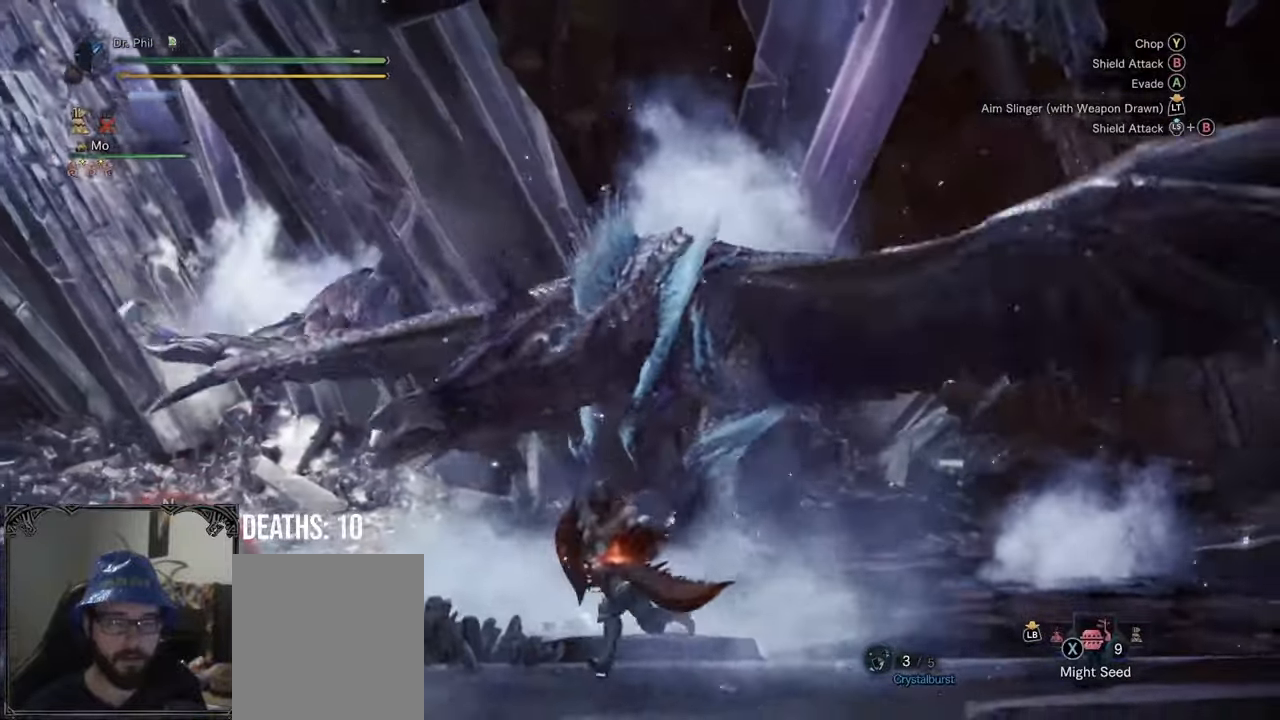
{"buttons": ["B", "L2"], "left_stick": "down", "right_stick": "center"}
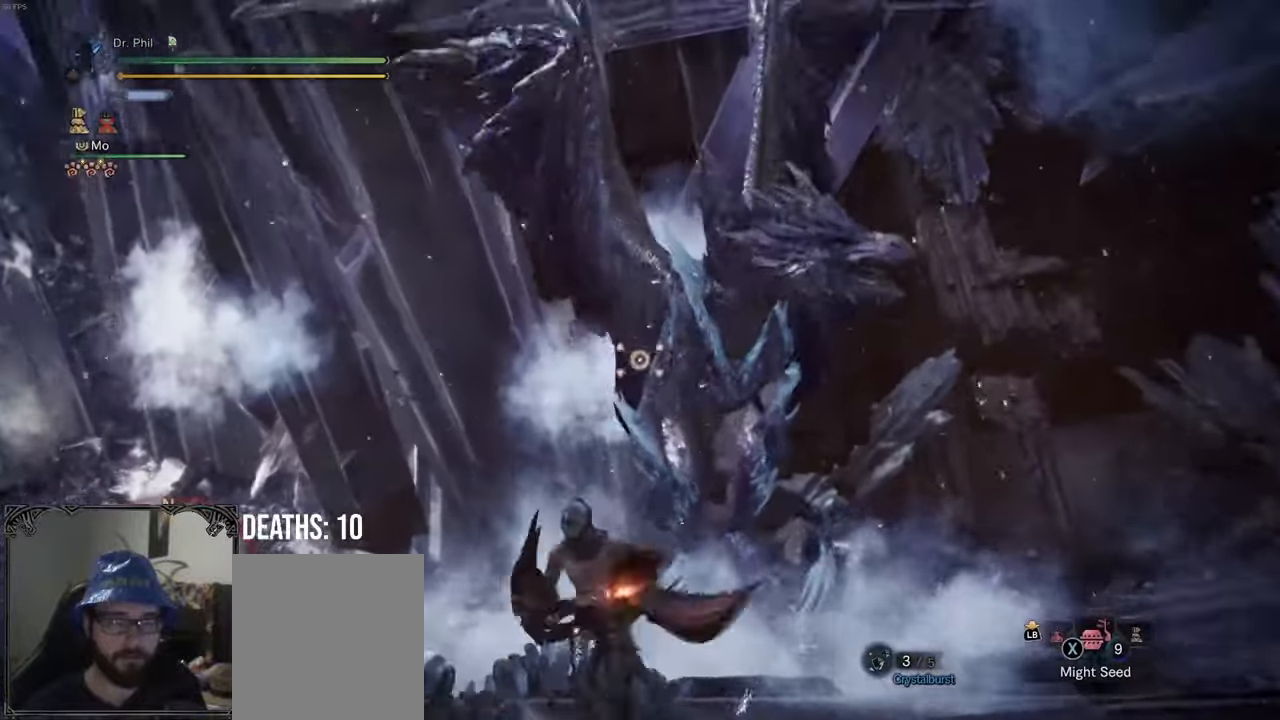
{"buttons": ["L2"], "left_stick": "down-right", "right_stick": "center"}
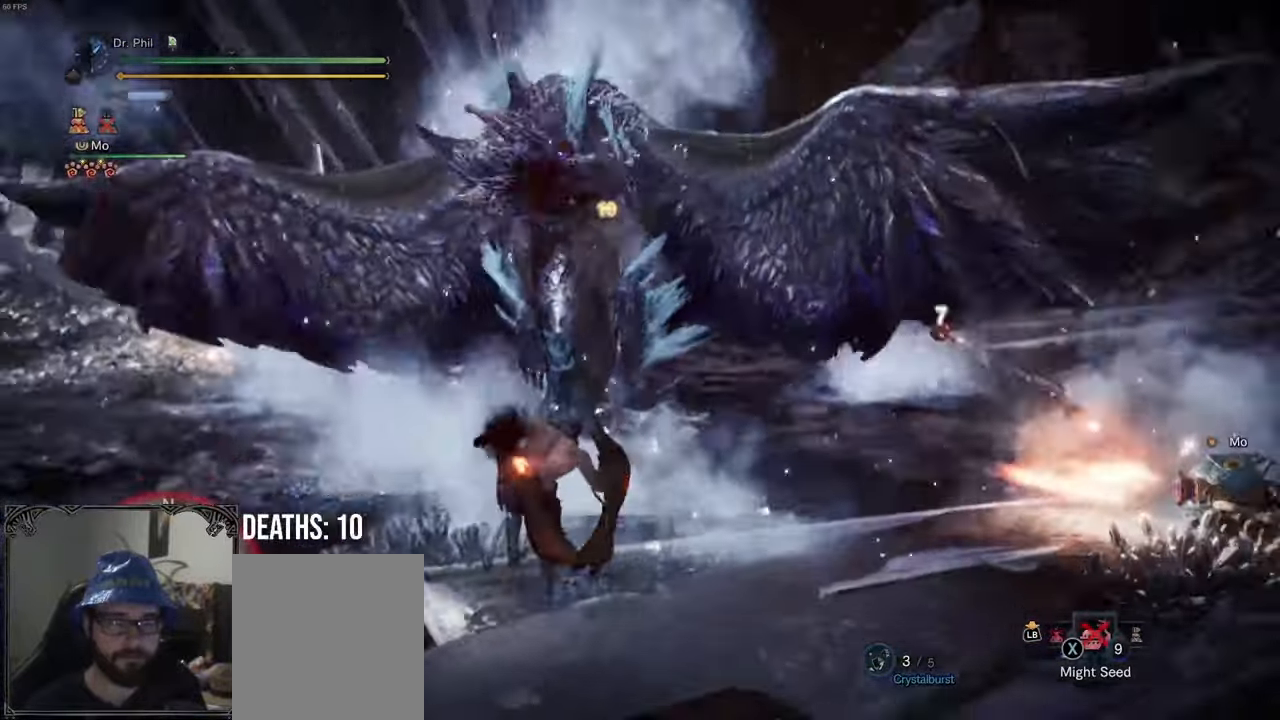
{"buttons": ["B"], "left_stick": "center", "right_stick": "center", "button_events": [[150, "L2", "up"], [300, "B", "down"], [383, "B", "up"], [450, "B", "down"]]}
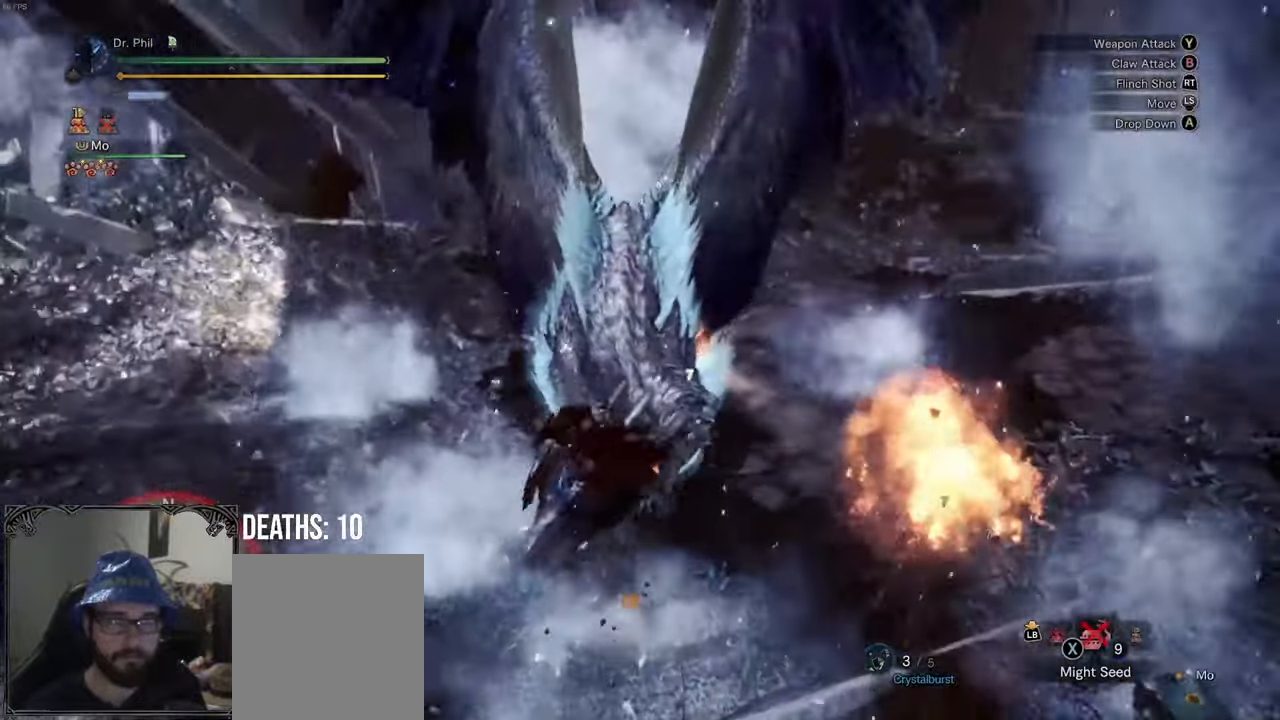
{"buttons": [], "left_stick": "center", "right_stick": "center", "button_events": [[33, "B", "up"], [100, "B", "down"], [183, "B", "up"], [250, "B", "down"], [333, "B", "up"], [400, "B", "down"], [483, "B", "up"]]}
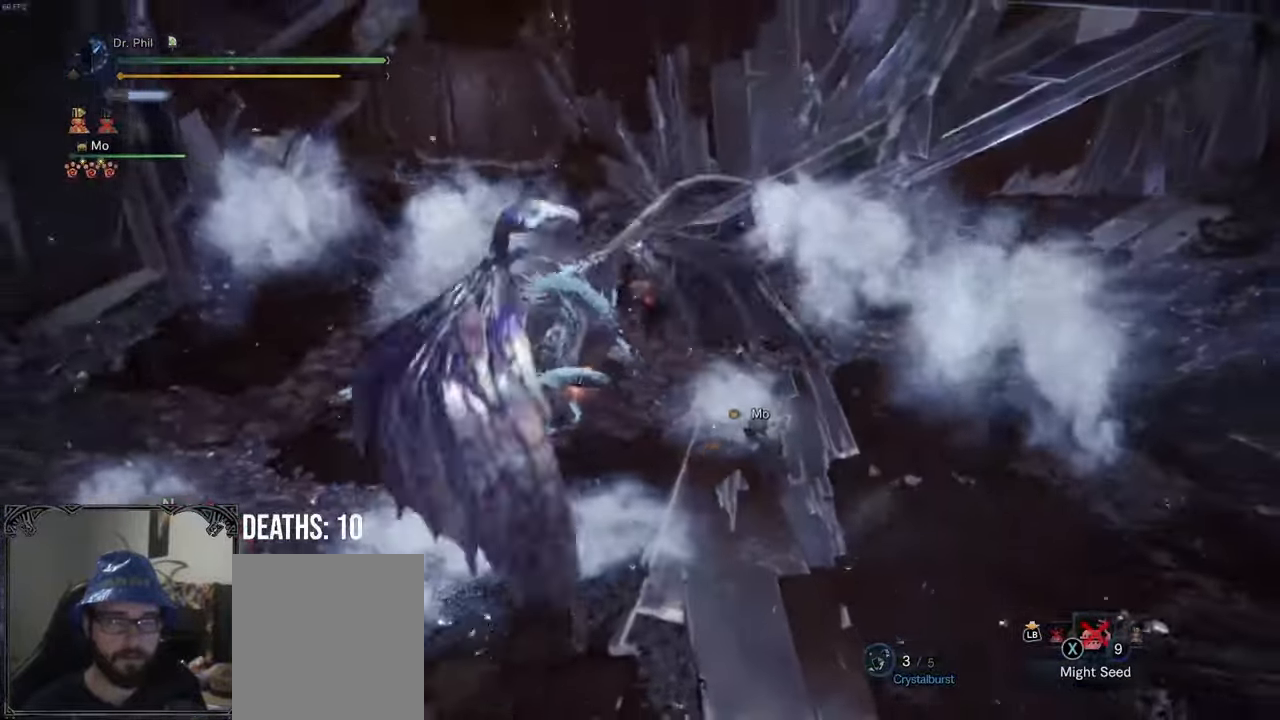
{"buttons": [], "left_stick": "center", "right_stick": "center", "button_events": [[67, "B", "down"], [133, "B", "up"], [200, "B", "down"], [300, "B", "up"], [350, "B", "down"], [433, "B", "up"]]}
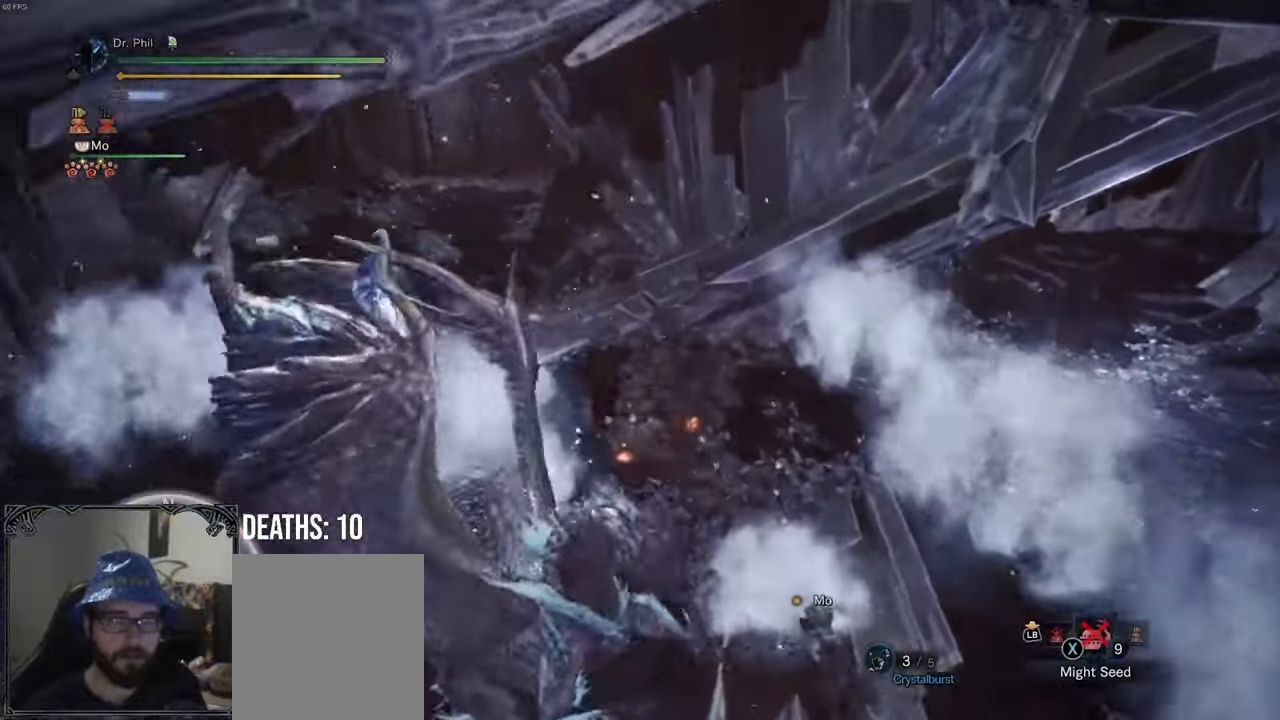
{"buttons": [], "left_stick": "center", "right_stick": "center", "button_events": []}
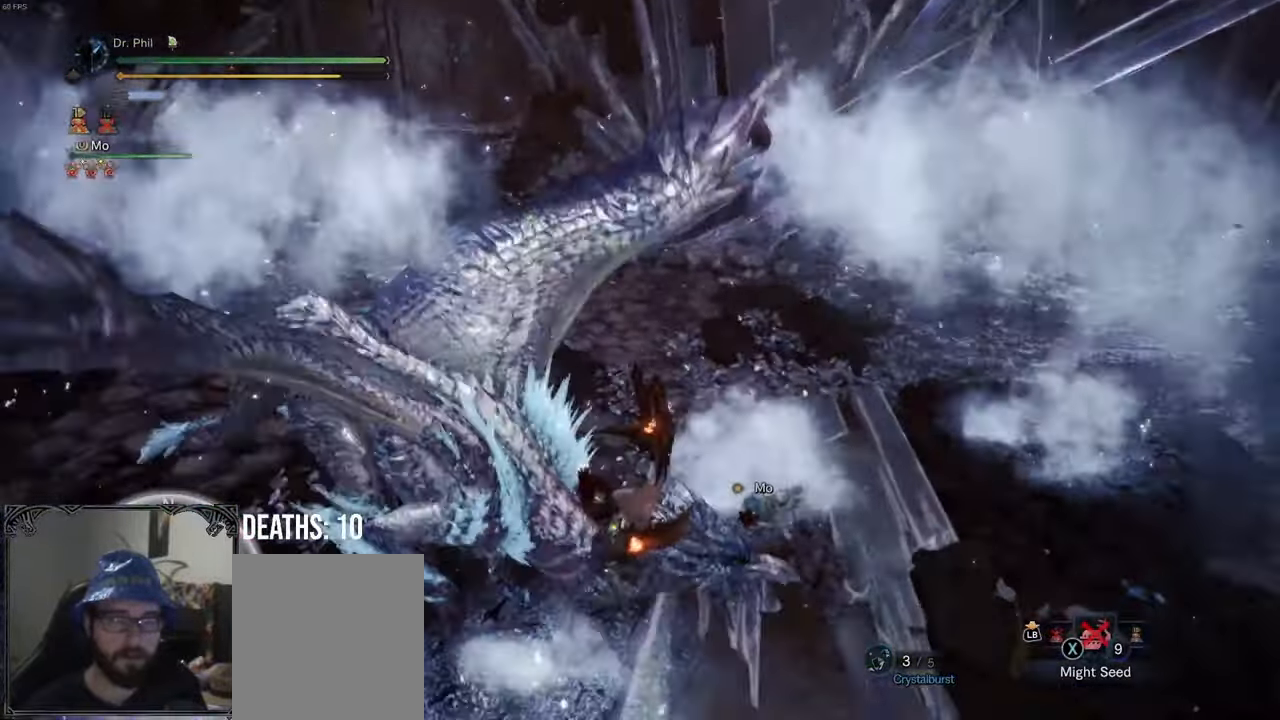
{"buttons": [], "left_stick": "left", "right_stick": "up-left", "button_events": []}
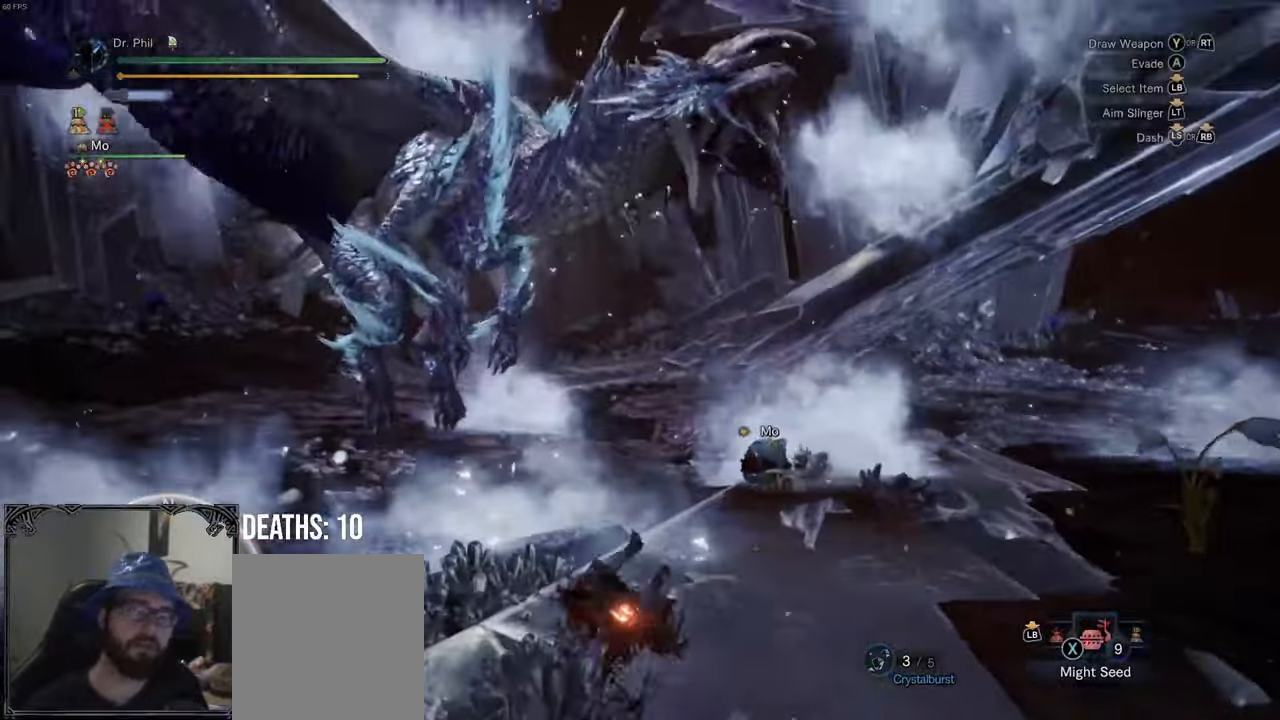
{"buttons": ["L1"], "left_stick": "down-left", "right_stick": "center", "button_events": [[317, "L1", "down"]]}
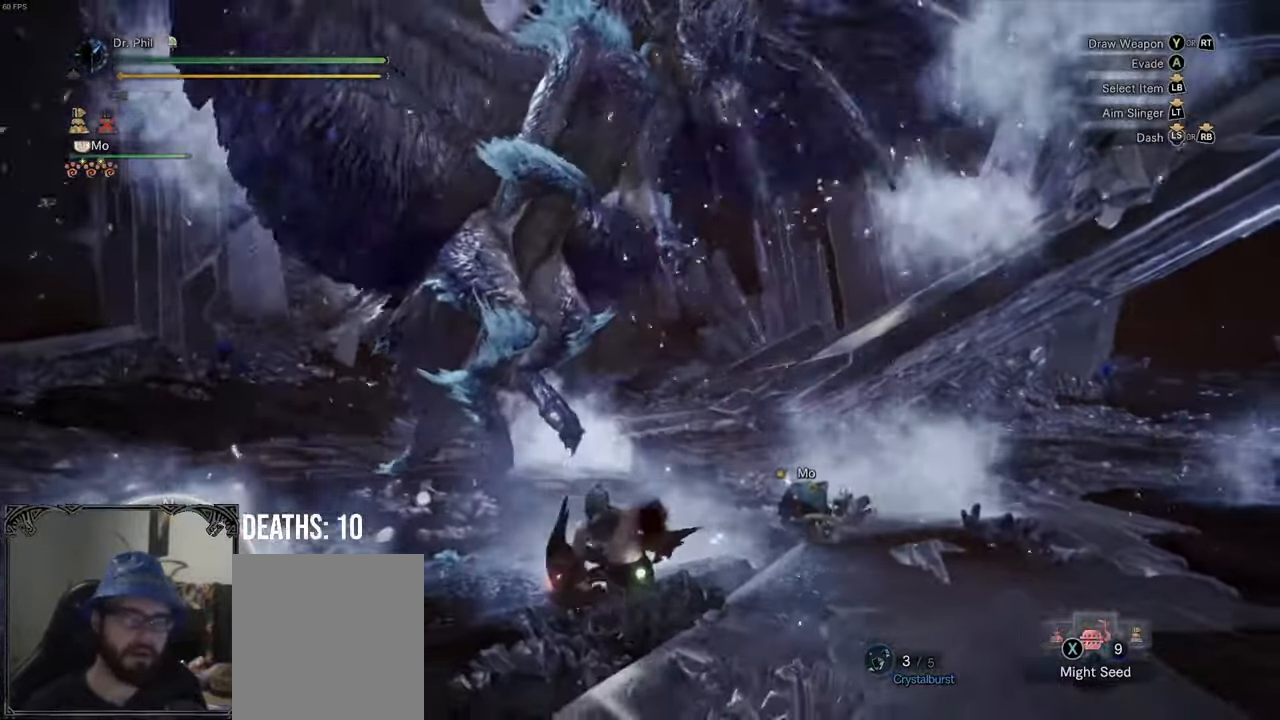
{"buttons": ["X", "L1"], "left_stick": "down-left", "right_stick": "center", "button_events": [[100, "X", "down"], [200, "X", "up"], [283, "X", "down"], [367, "X", "up"], [467, "X", "down"]]}